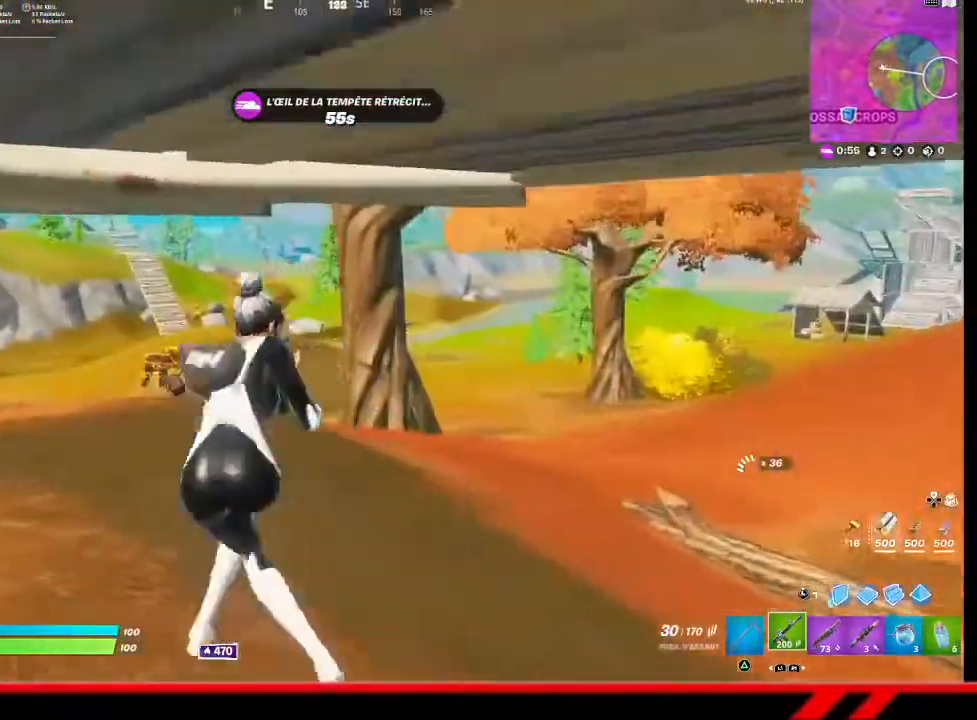
Gameplay with a controller (PlayStation layout); each line is a JSON object with the inputs held at the frame after it. "events" lists button and stick changes between this image and that frame as [ms after this image, input, new state], when the widget could be followed in between.
{"buttons": ["L2"], "left_stick": "up-right", "right_stick": "center", "events": [[267, "left_stick", "up-right"], [467, "right_stick", "center"]]}
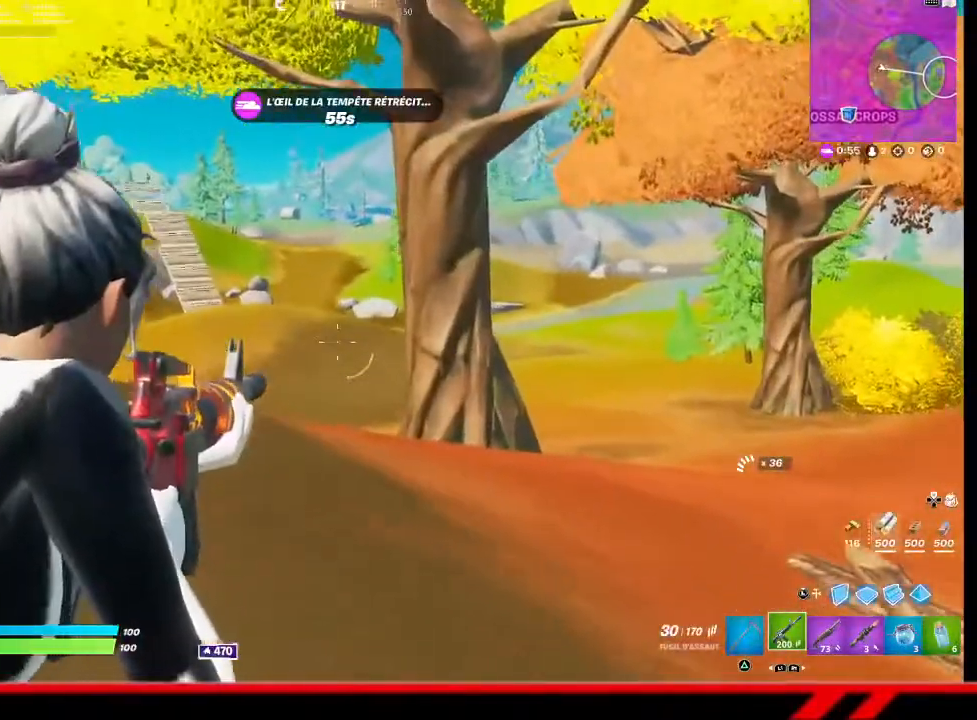
{"buttons": [], "left_stick": "up-right", "right_stick": "center", "events": [[367, "L2", "up"]]}
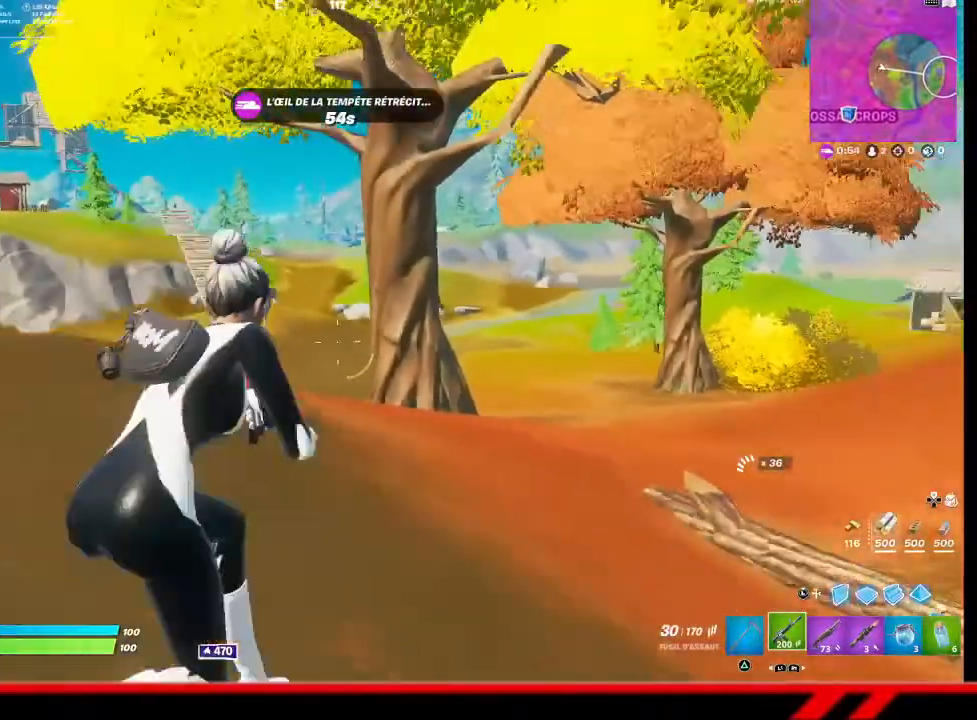
{"buttons": [], "left_stick": "up-right", "right_stick": "center", "events": []}
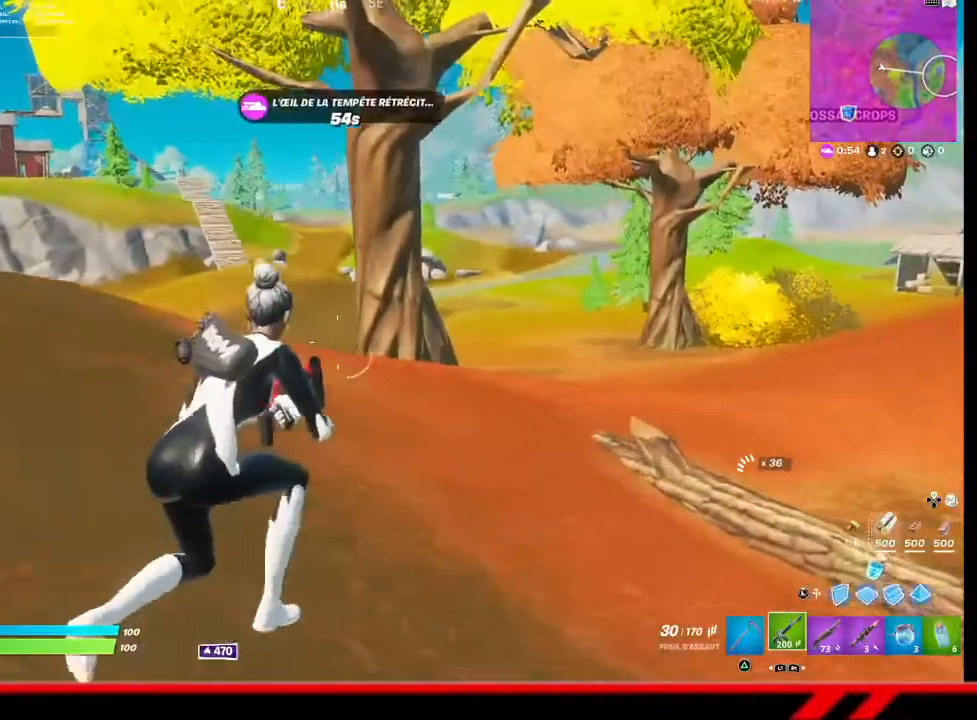
{"buttons": [], "left_stick": "up-right", "right_stick": "center", "events": [[100, "R3", "down"], [233, "R3", "up"]]}
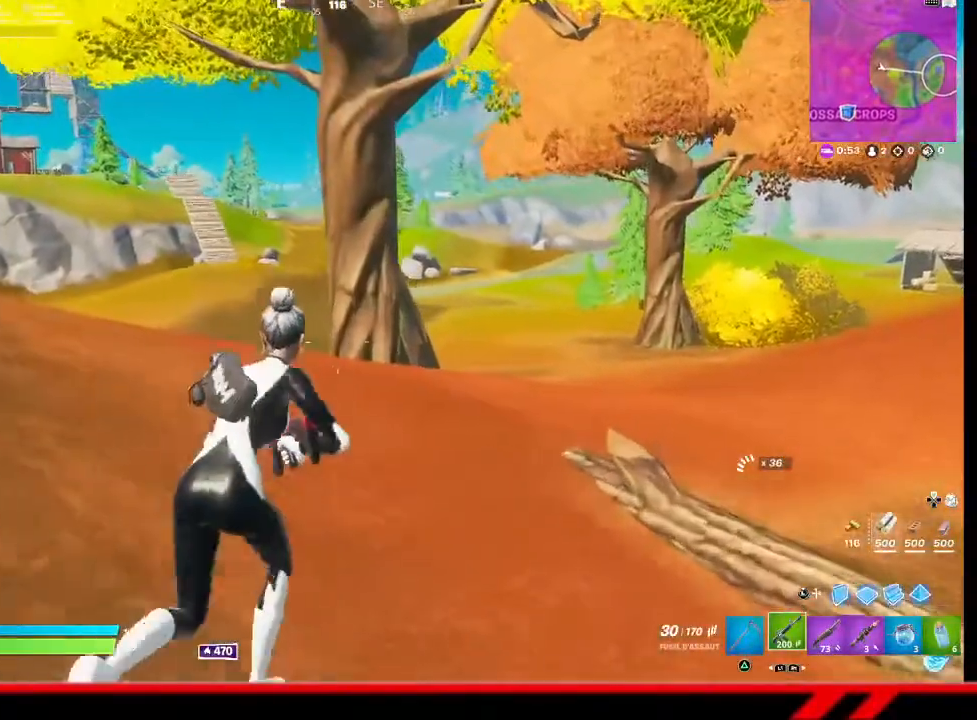
{"buttons": [], "left_stick": "up-right", "right_stick": "center", "events": []}
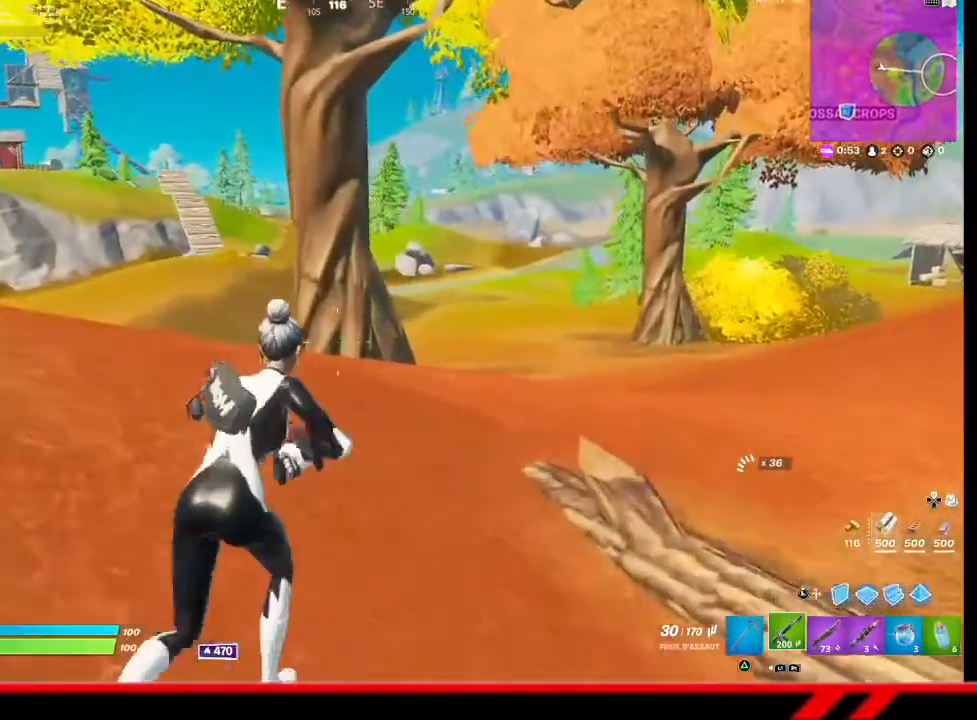
{"buttons": [], "left_stick": "up-right", "right_stick": "center", "events": []}
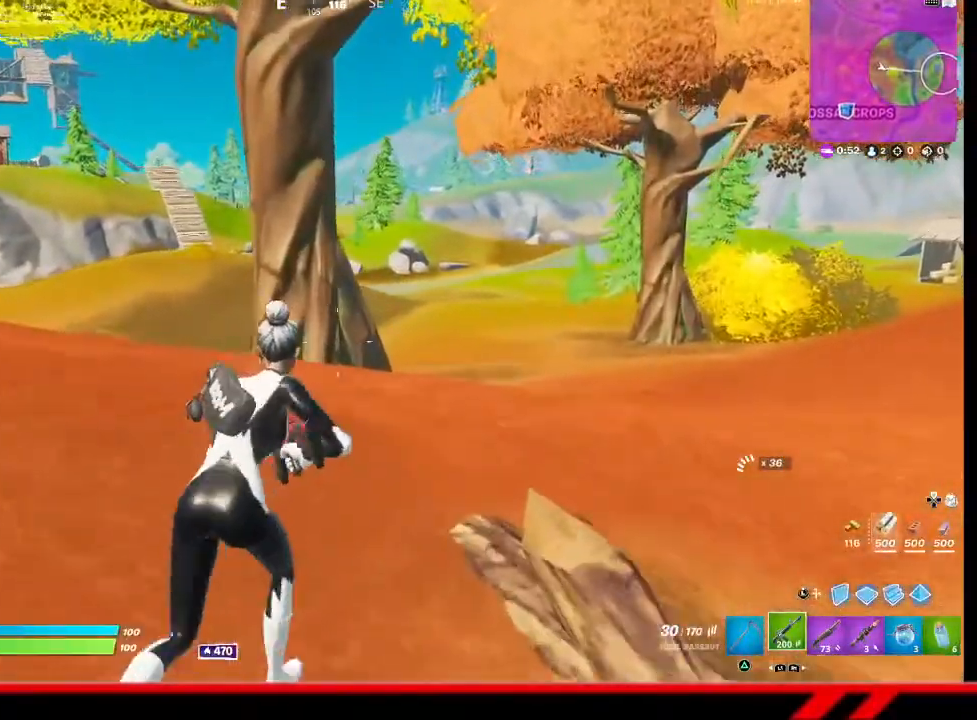
{"buttons": [], "left_stick": "up-right", "right_stick": "center", "events": []}
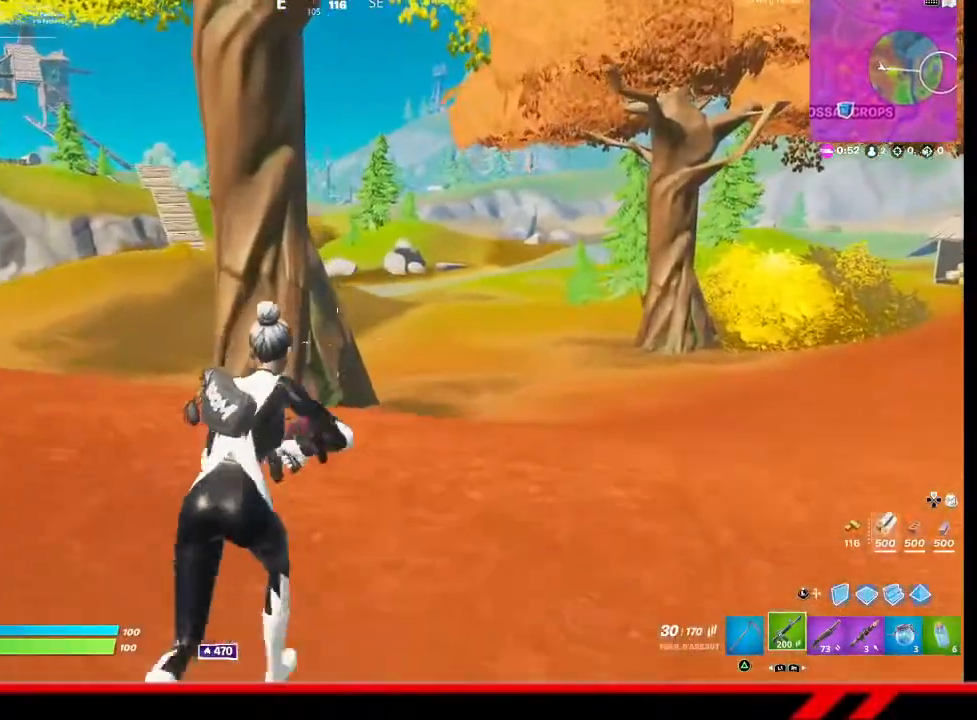
{"buttons": [], "left_stick": "up-right", "right_stick": "center", "events": []}
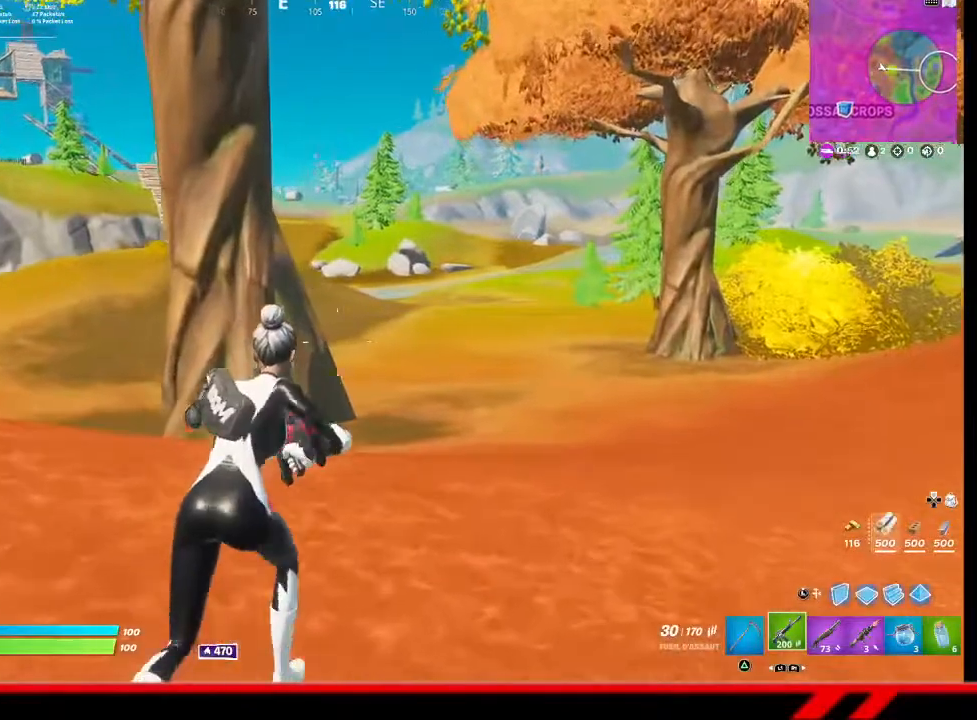
{"buttons": [], "left_stick": "up-right", "right_stick": "center", "events": []}
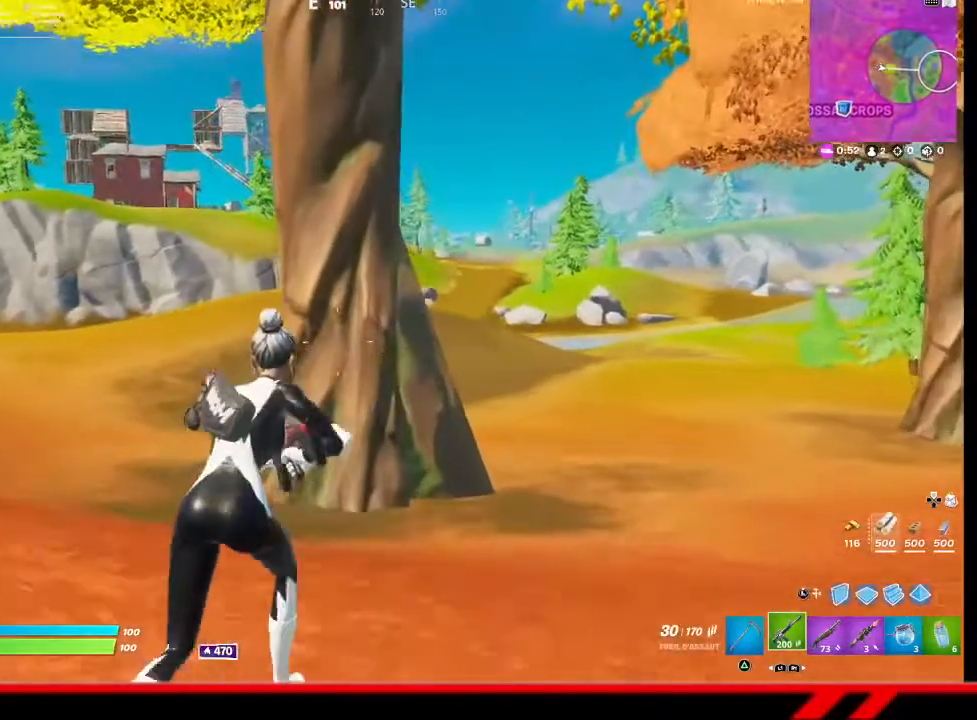
{"buttons": [], "left_stick": "up", "right_stick": "center", "events": [[467, "left_stick", "up"]]}
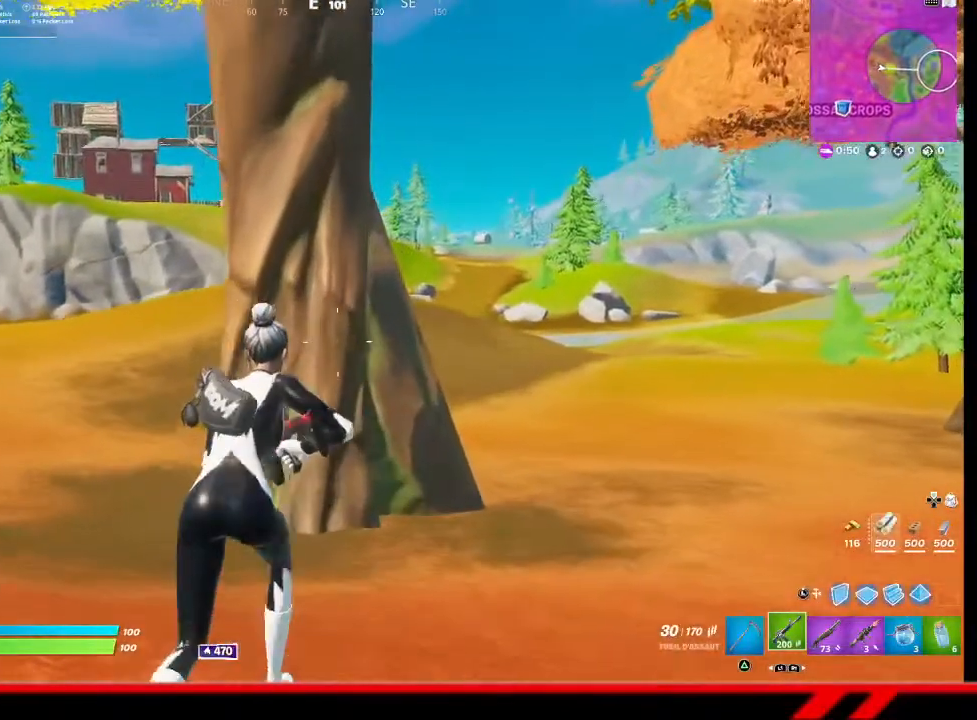
{"buttons": [], "left_stick": "up-right", "right_stick": "center", "events": [[267, "left_stick", "up-right"]]}
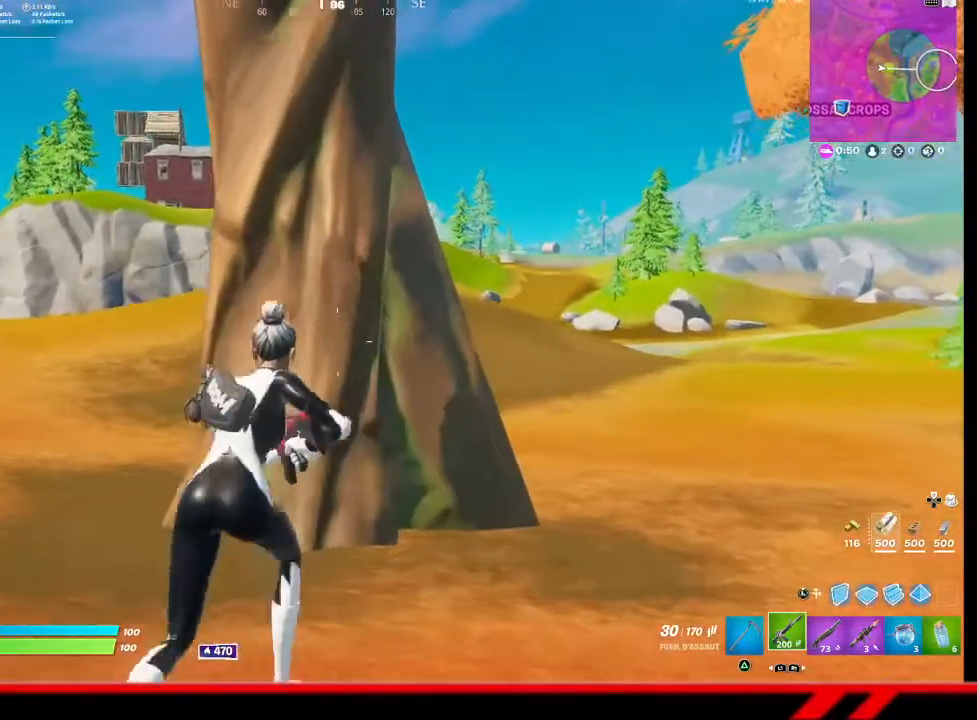
{"buttons": [], "left_stick": "up-right", "right_stick": "center", "events": []}
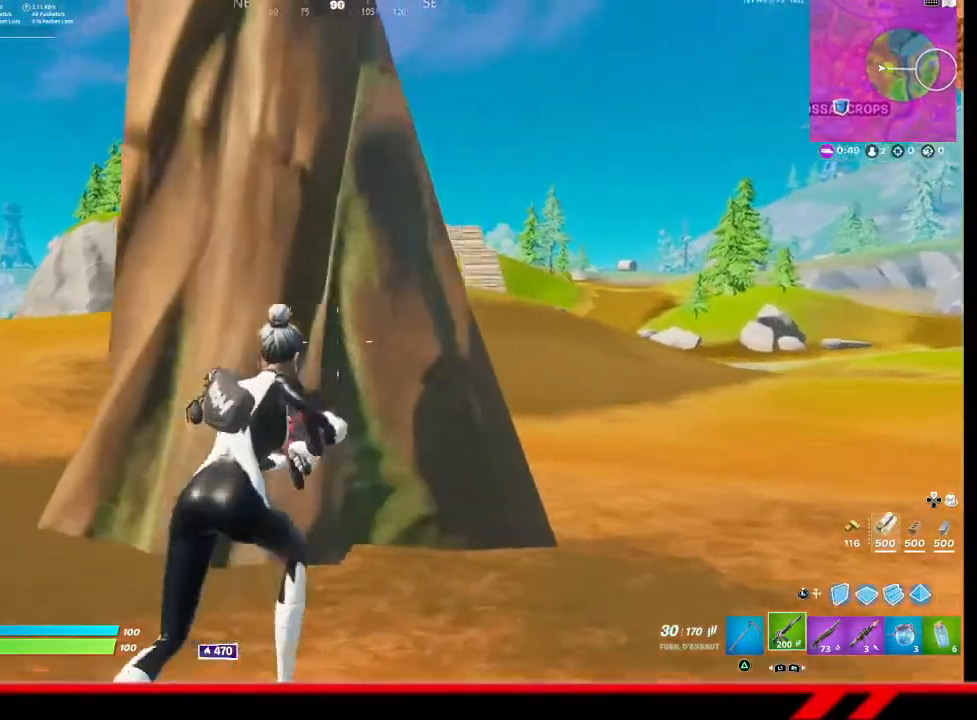
{"buttons": [], "left_stick": "up-right", "right_stick": "center", "events": []}
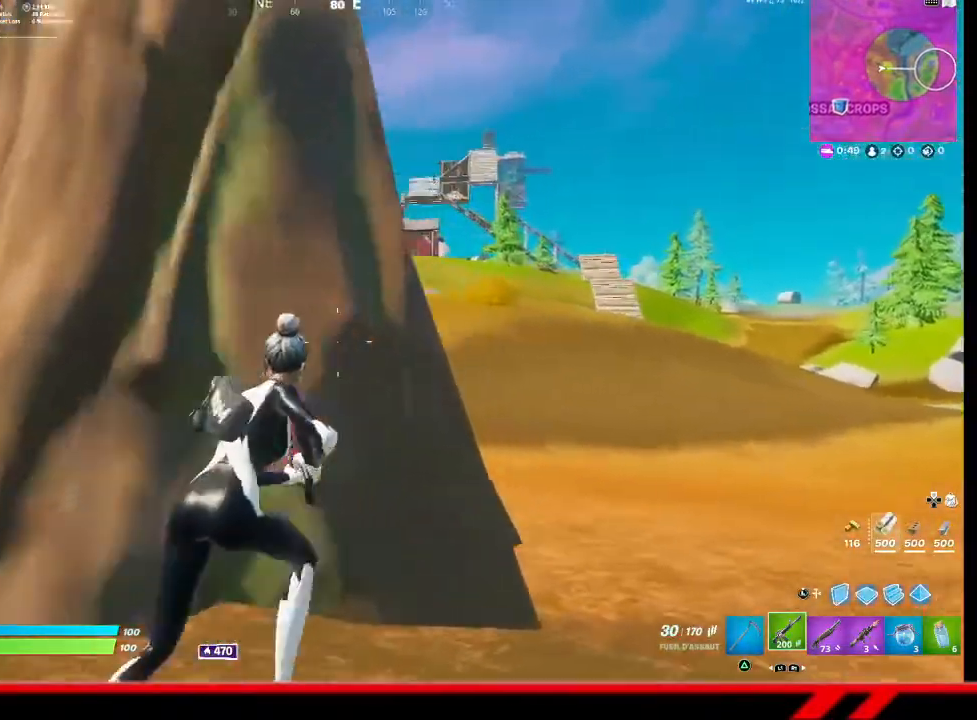
{"buttons": [], "left_stick": "center", "right_stick": "center", "events": [[200, "left_stick", "center"]]}
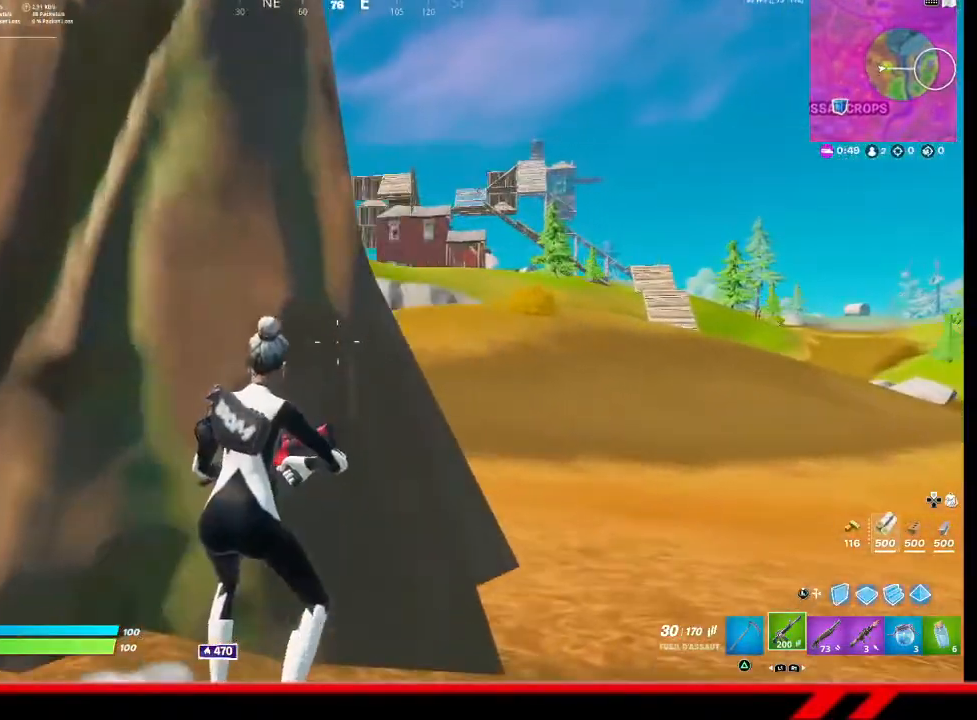
{"buttons": [], "left_stick": "right", "right_stick": "center", "events": [[500, "left_stick", "right"]]}
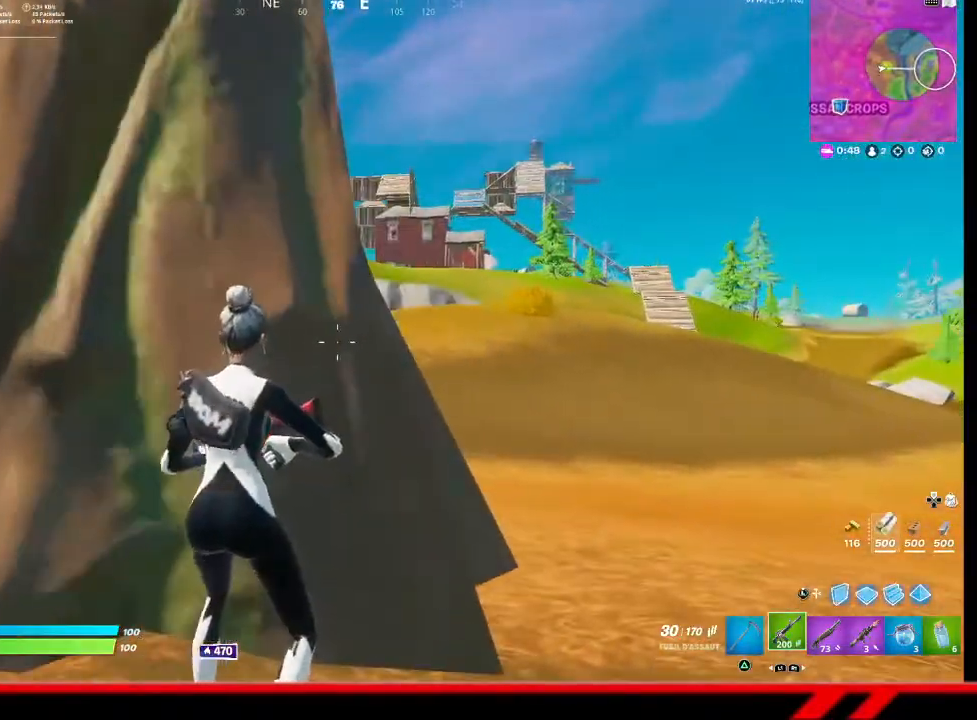
{"buttons": [], "left_stick": "up-right", "right_stick": "center", "events": [[300, "left_stick", "up-right"]]}
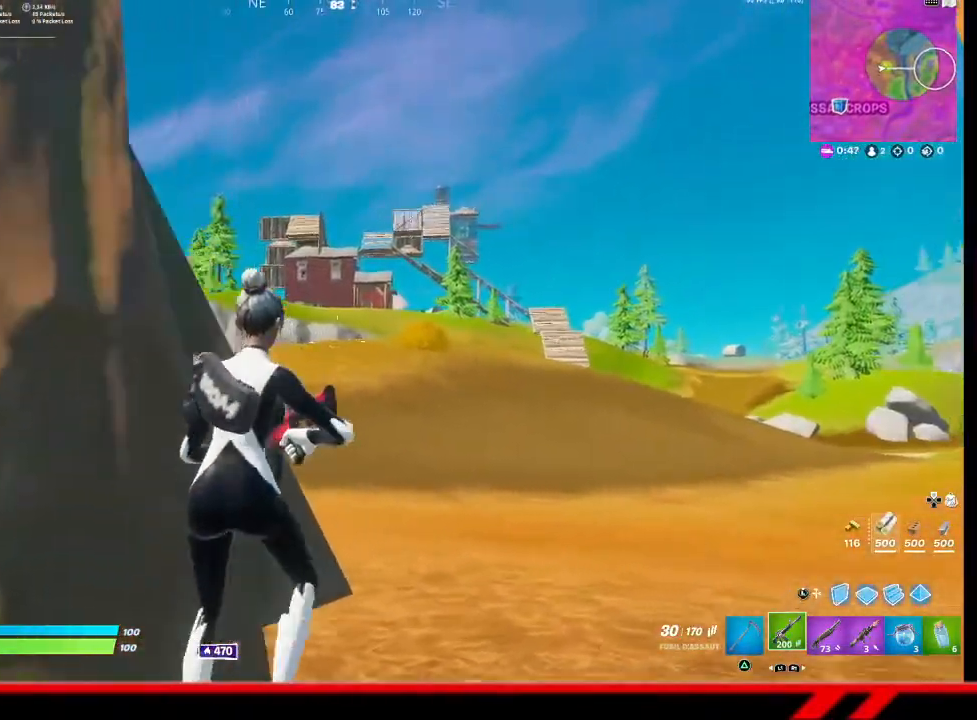
{"buttons": [], "left_stick": "up-right", "right_stick": "center", "events": []}
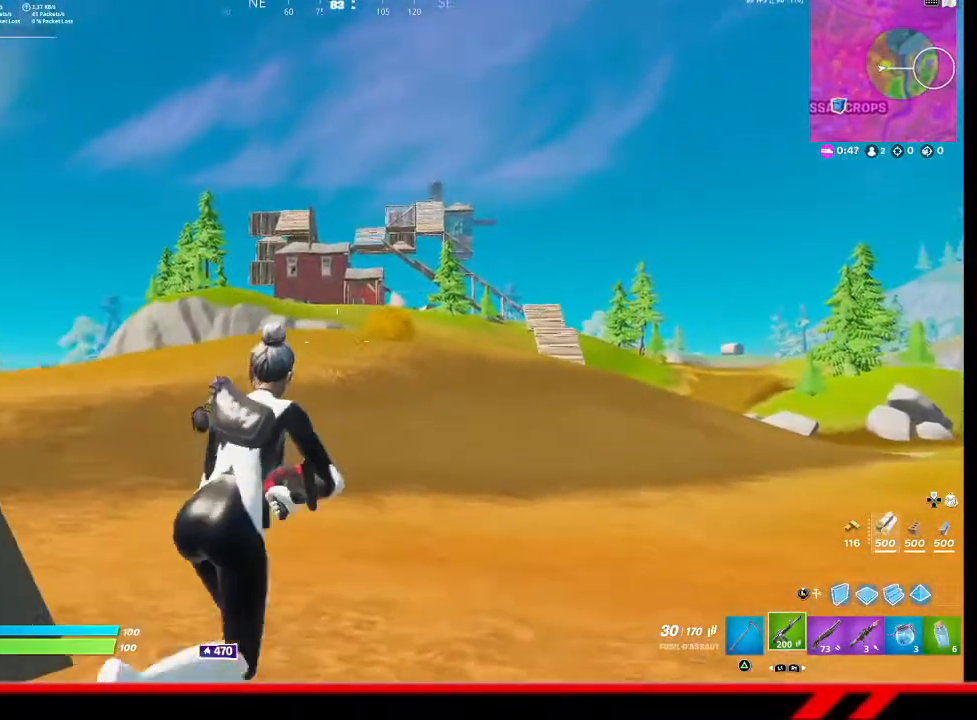
{"buttons": [], "left_stick": "up-right", "right_stick": "center", "events": []}
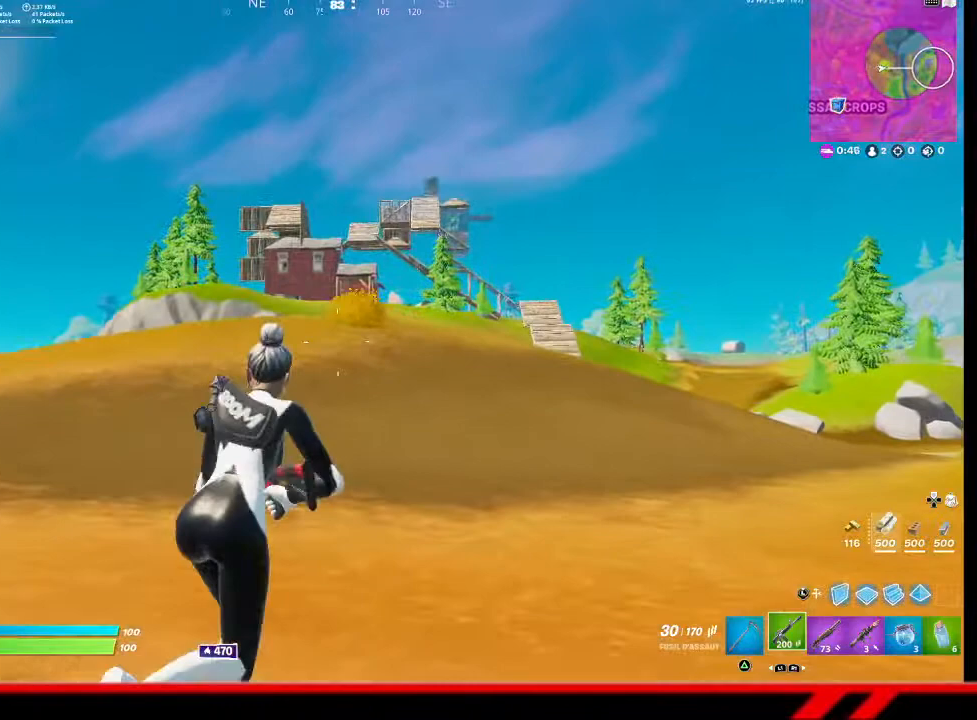
{"buttons": [], "left_stick": "up-right", "right_stick": "center", "events": []}
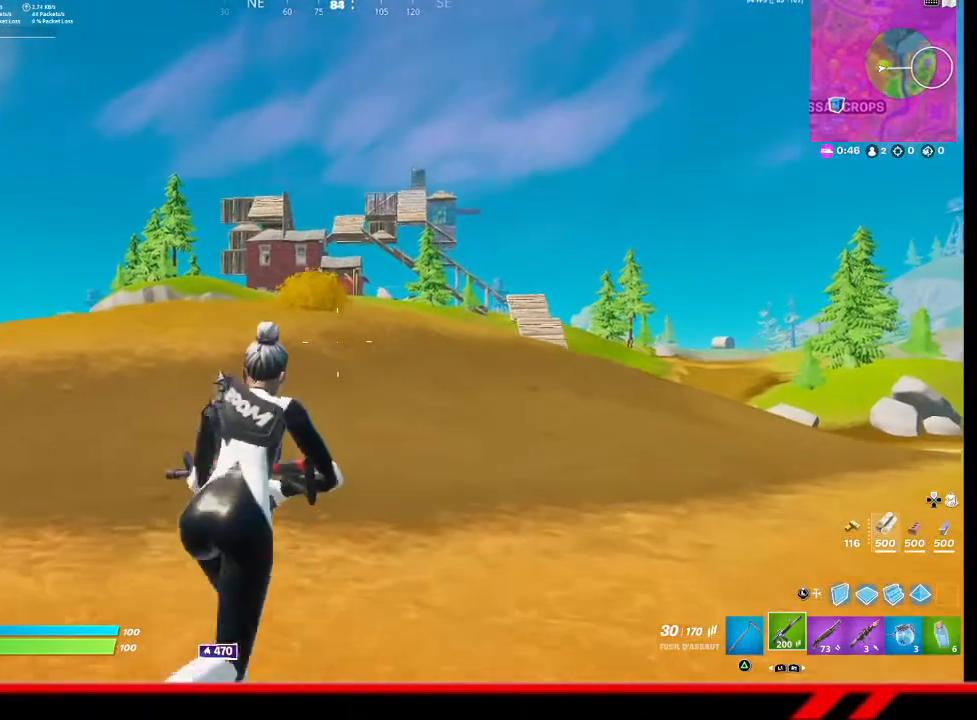
{"buttons": [], "left_stick": "up", "right_stick": "center", "events": [[367, "left_stick", "up"]]}
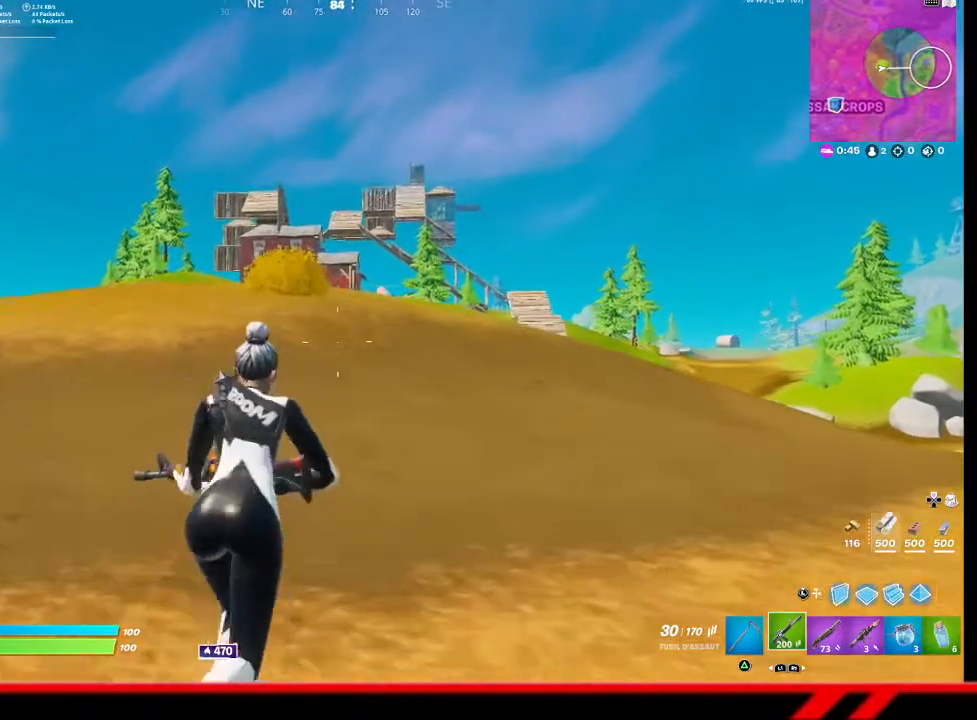
{"buttons": [], "left_stick": "up", "right_stick": "center", "events": [[233, "R3", "down"], [333, "R3", "up"]]}
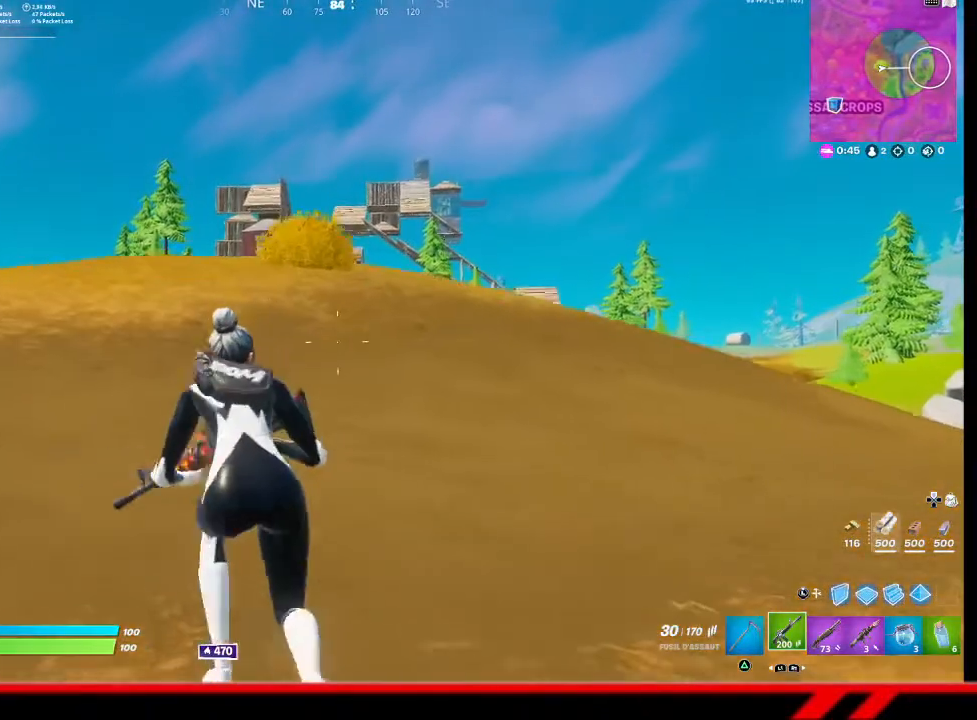
{"buttons": [], "left_stick": "up", "right_stick": "center", "events": []}
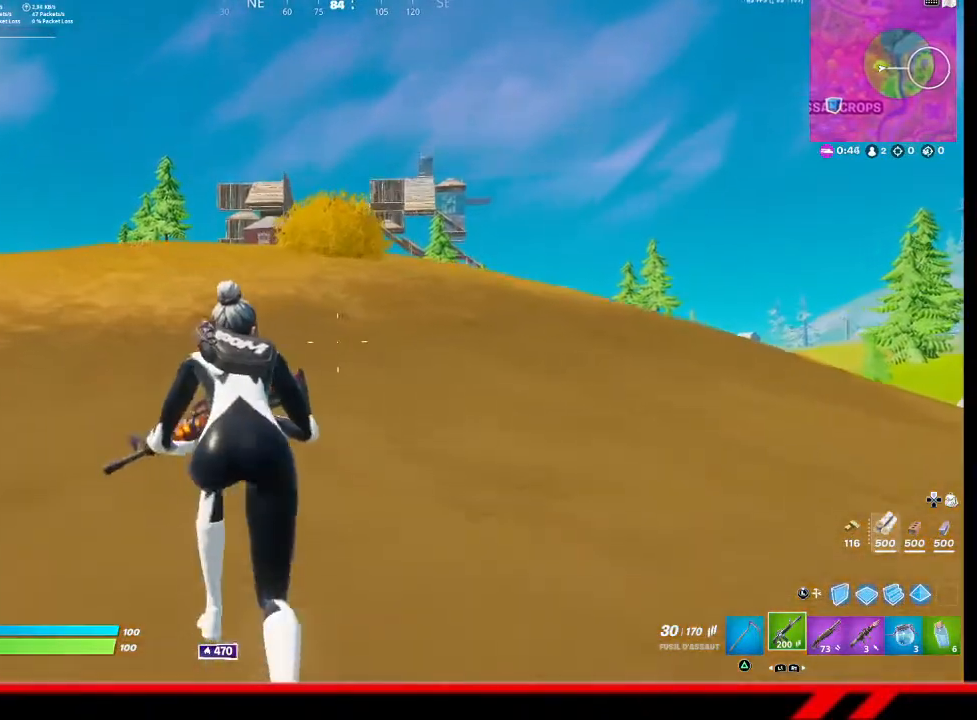
{"buttons": [], "left_stick": "up", "right_stick": "center", "events": []}
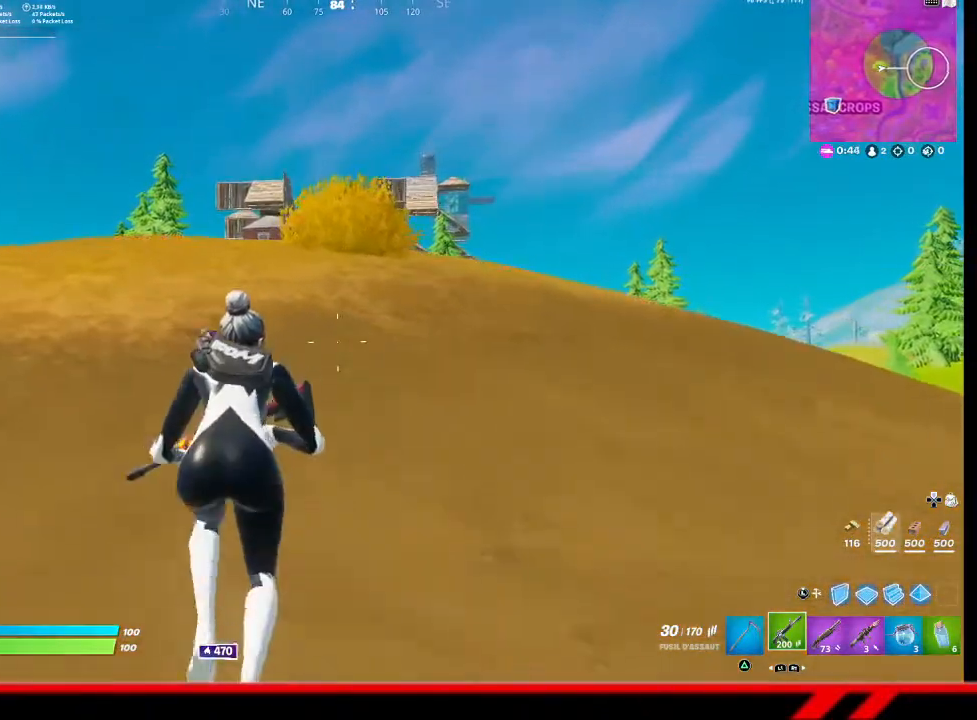
{"buttons": [], "left_stick": "up", "right_stick": "center", "events": []}
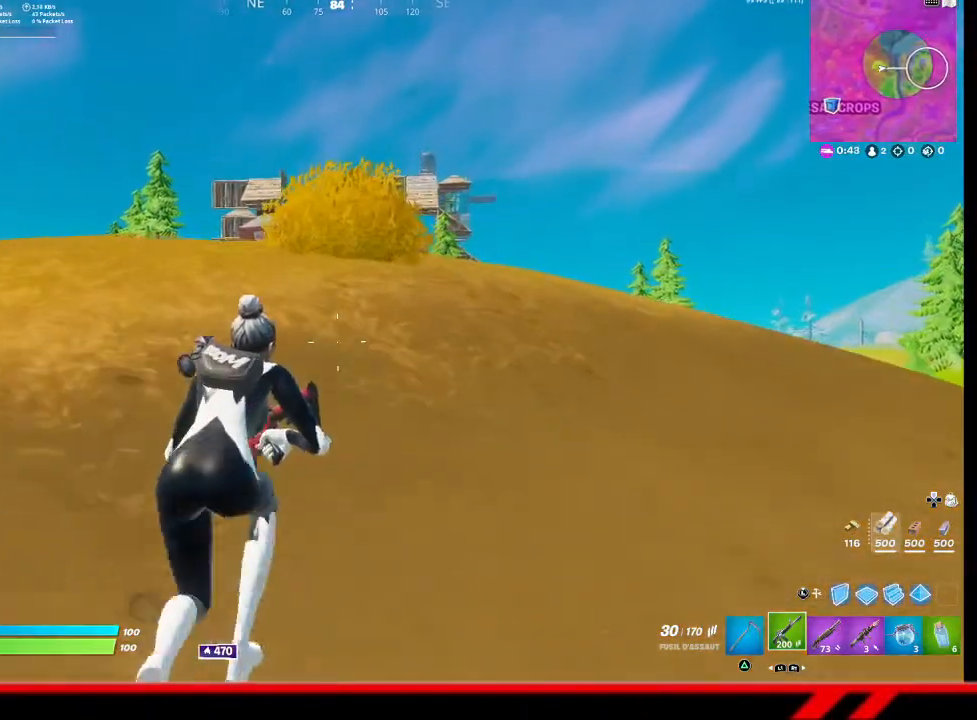
{"buttons": [], "left_stick": "up", "right_stick": "center", "events": []}
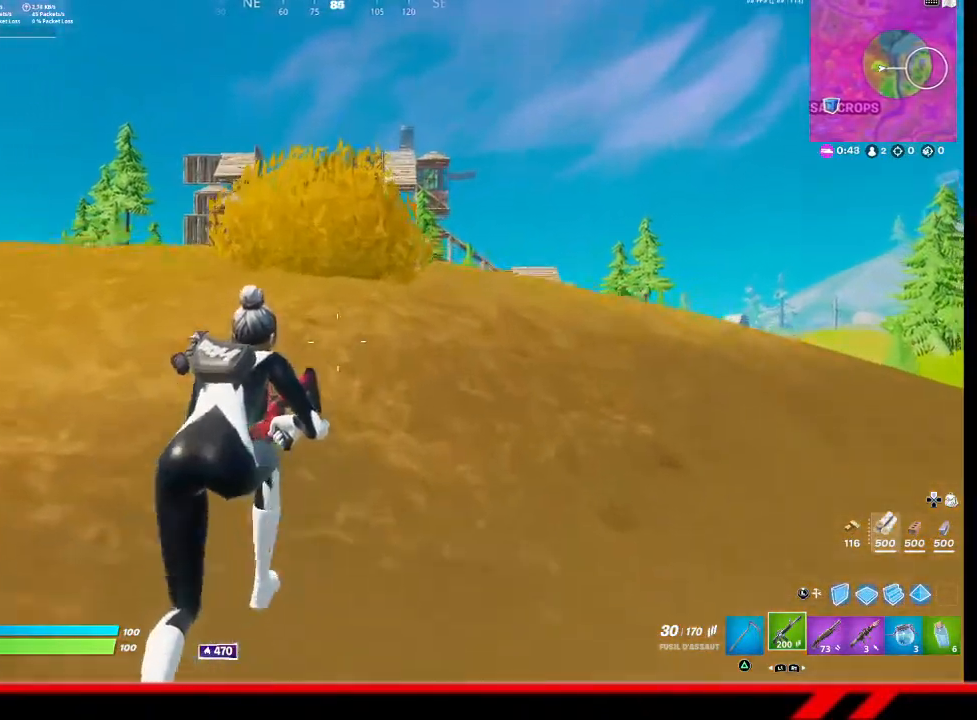
{"buttons": [], "left_stick": "up", "right_stick": "center", "events": []}
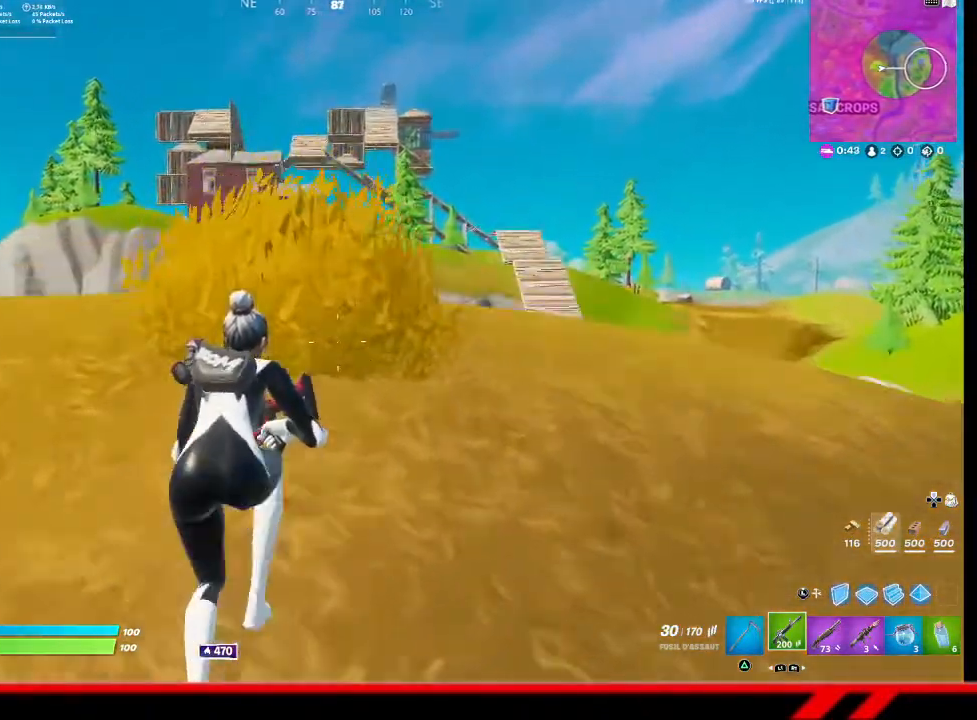
{"buttons": [], "left_stick": "center", "right_stick": "center", "events": [[367, "left_stick", "center"]]}
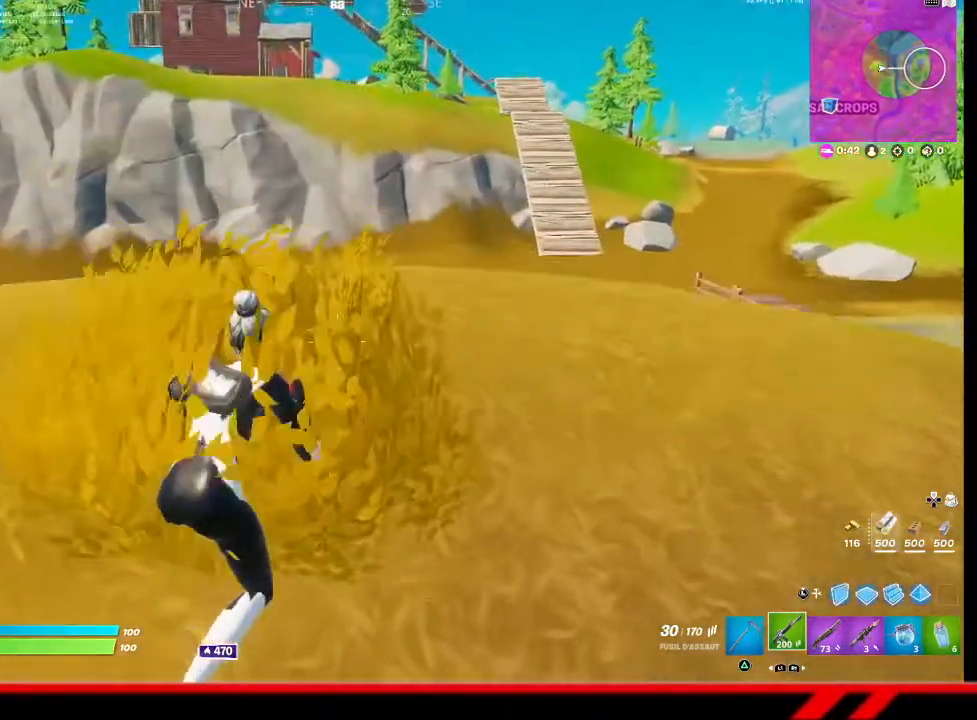
{"buttons": [], "left_stick": "center", "right_stick": "center", "events": [[333, "left_stick", "down"], [467, "left_stick", "center"]]}